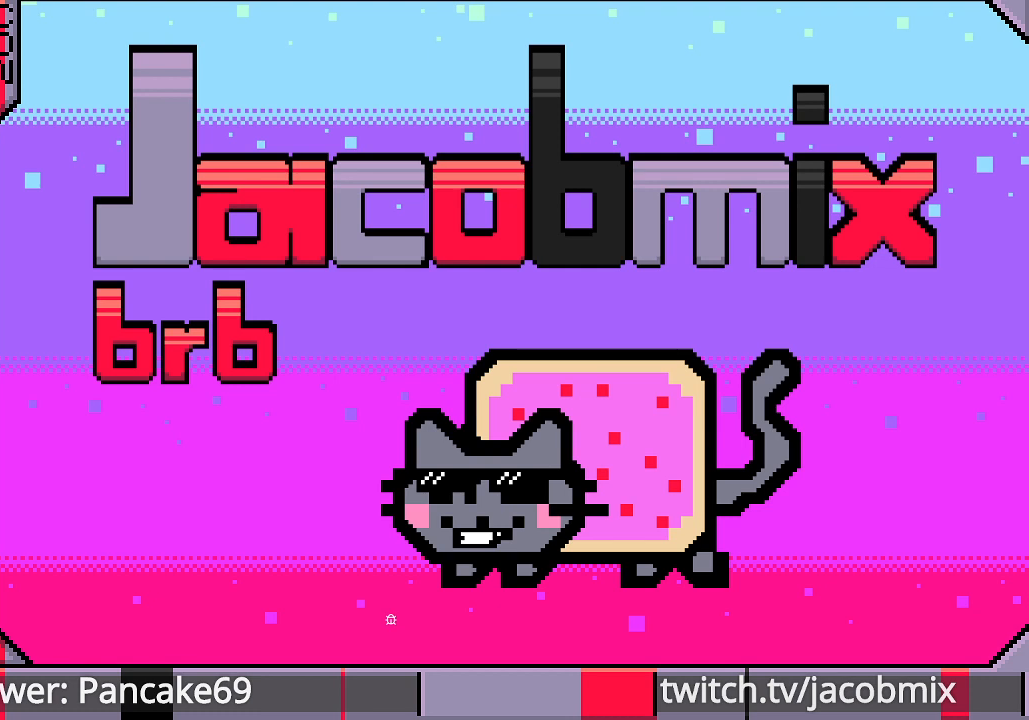
Gameplay with keyboard and mouse; each line is a JSON object with the keys and mouse buttons held at the frame after it. "events" lists presses ("down") and releases ("up") of "a", "c", "ctrl", "d", "e", "f", "q", "r", "s", "shift", "space", "t", "tab", "w", "x", "z", "mouse_left", "mouse_wheel", "mouse_right", "mouse_mb4" and "mouse_mb5" between this image and that frame as [ms after this image, input, new state], when the widget could be followed in between. "mouse_left", "mouse_wheel", "mouse_right", "mouse_mb4", "mouse_mb5" = the "left", "wheel", "right", "mb4", "mb5" buttons of the "mouse" list. No other keys are recorded. "wheel" means that the mouse wheel is clicked or scrolled. Mouse movement is not recorded.
{"keys": [], "mouse": [], "events": [[66, "mouse_left", "down"], [166, "mouse_left", "up"]]}
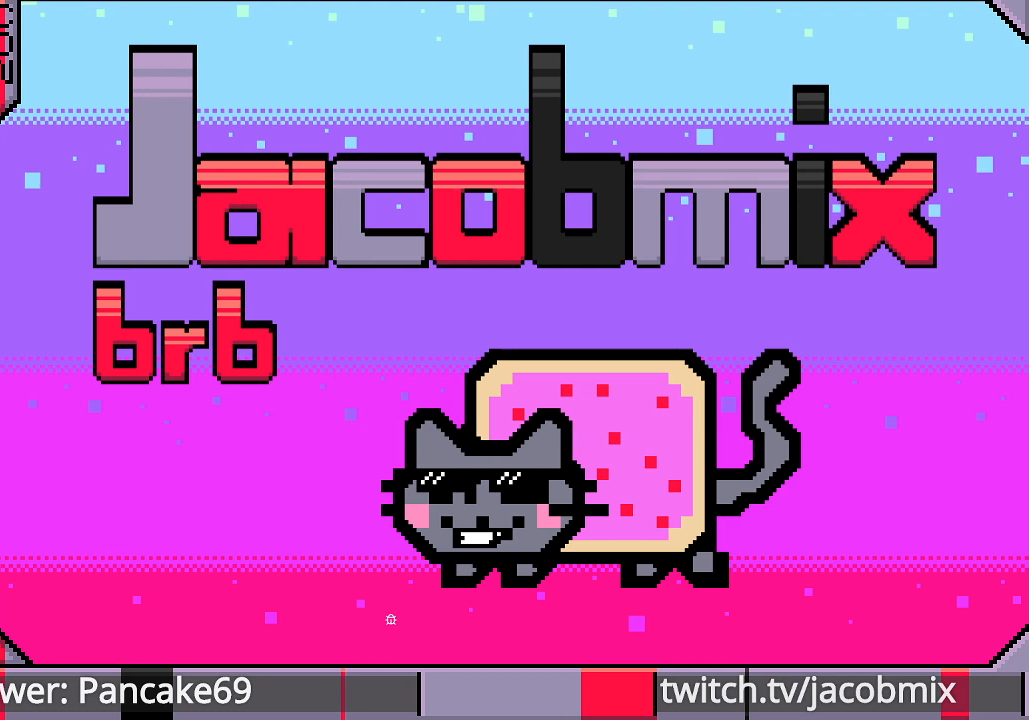
{"keys": [], "mouse": [], "events": []}
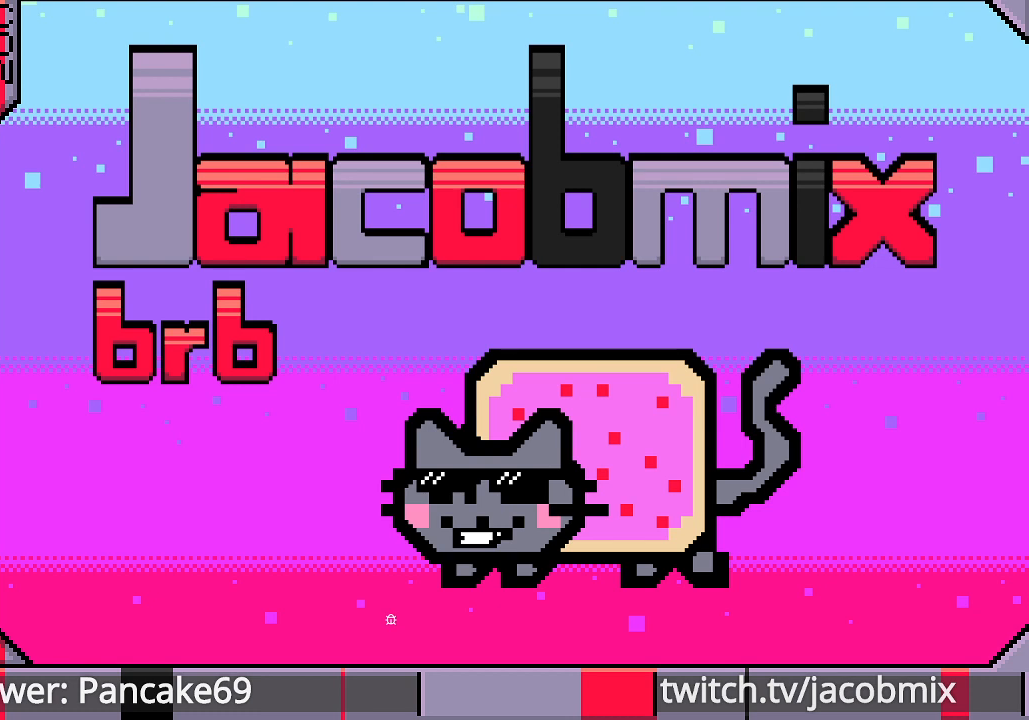
{"keys": [], "mouse": [], "events": []}
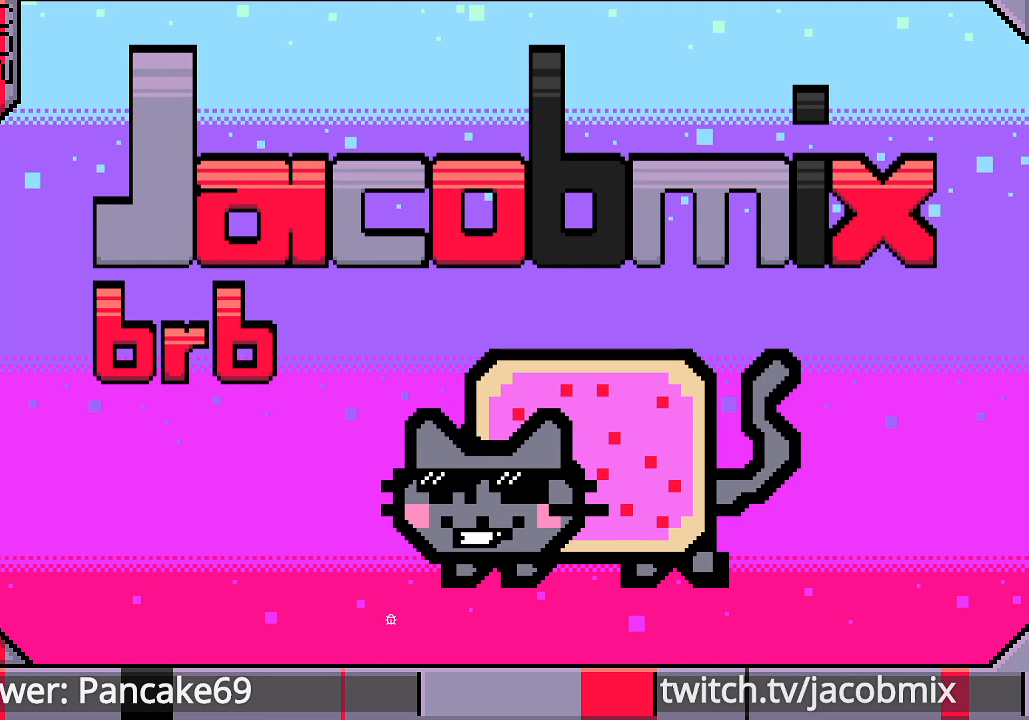
{"keys": [], "mouse": ["left"], "events": [[466, "mouse_left", "down"]]}
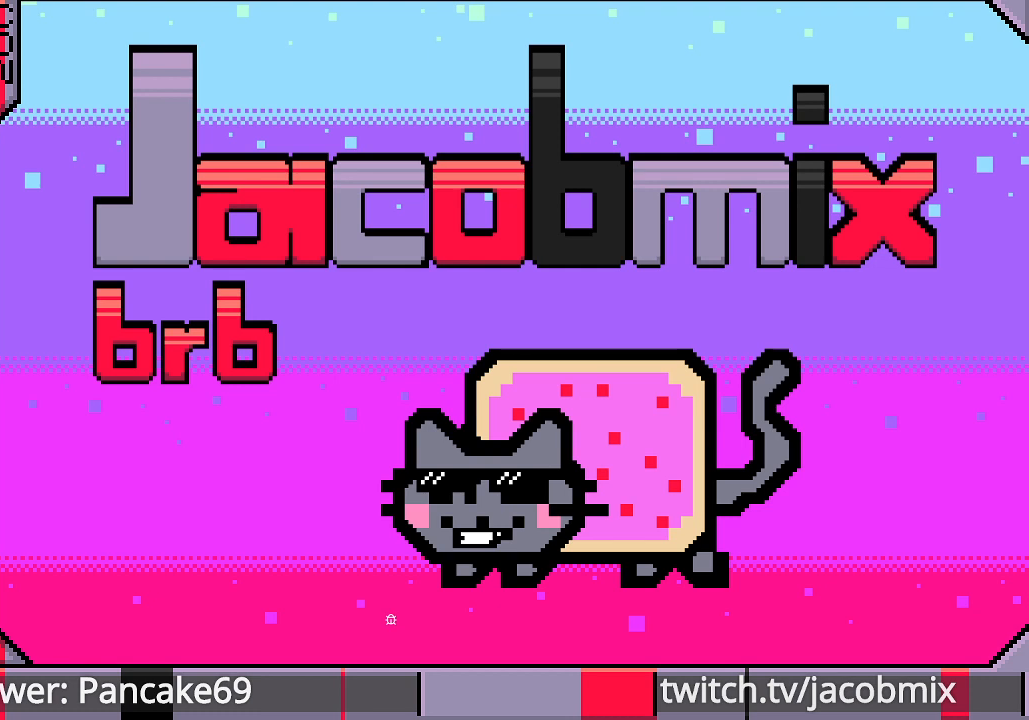
{"keys": [], "mouse": [], "events": [[66, "mouse_left", "up"]]}
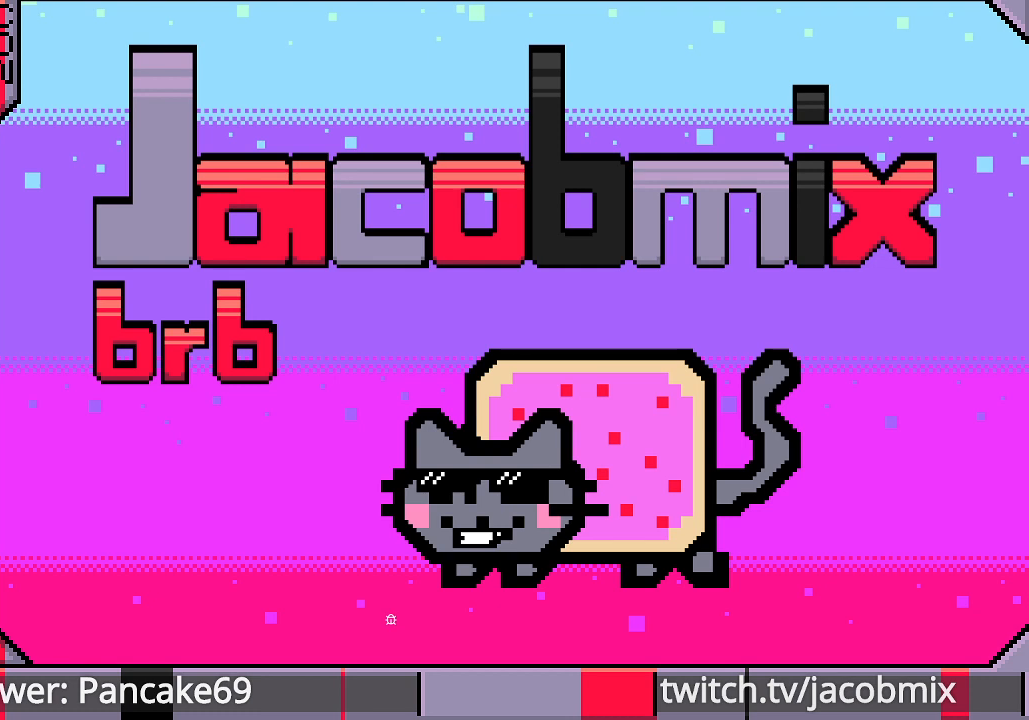
{"keys": [], "mouse": [], "events": []}
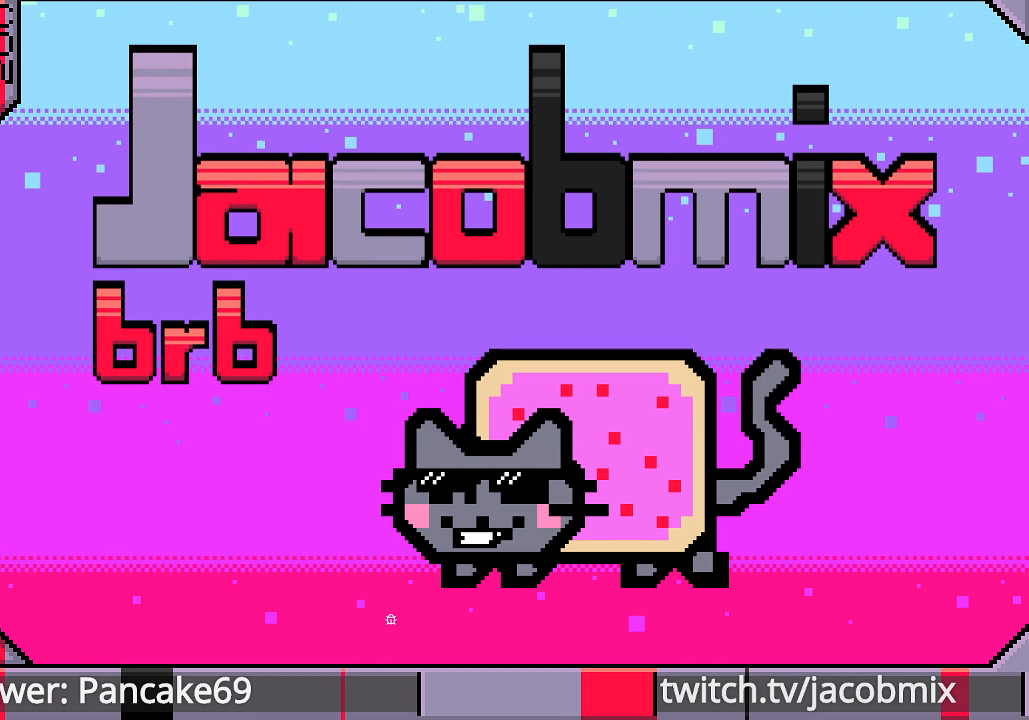
{"keys": [], "mouse": [], "events": []}
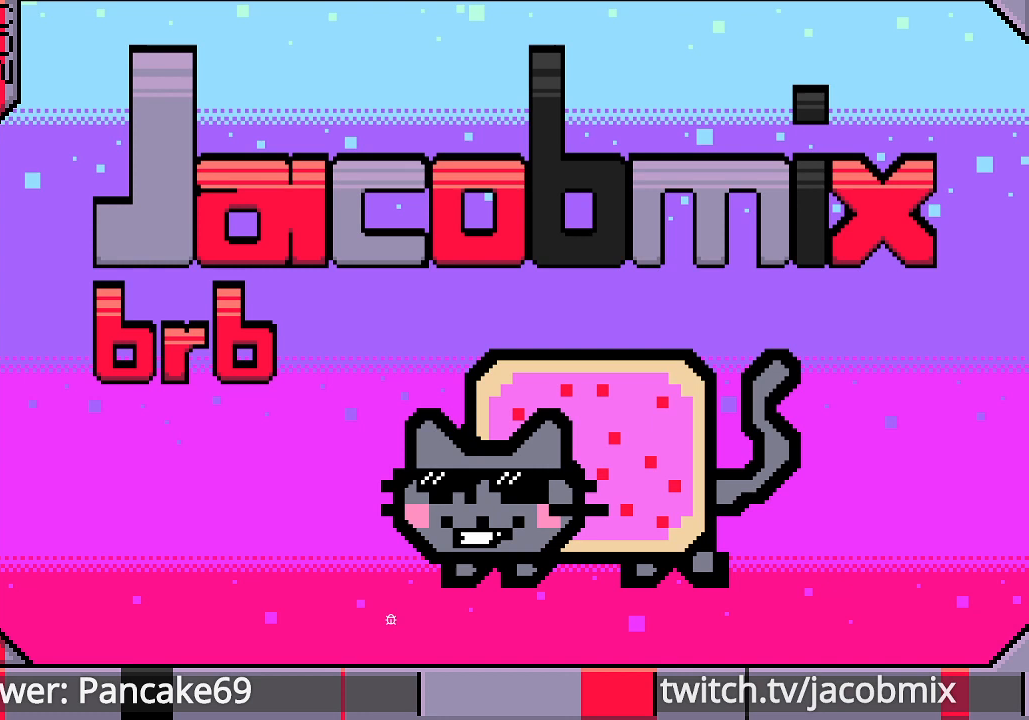
{"keys": [], "mouse": [], "events": []}
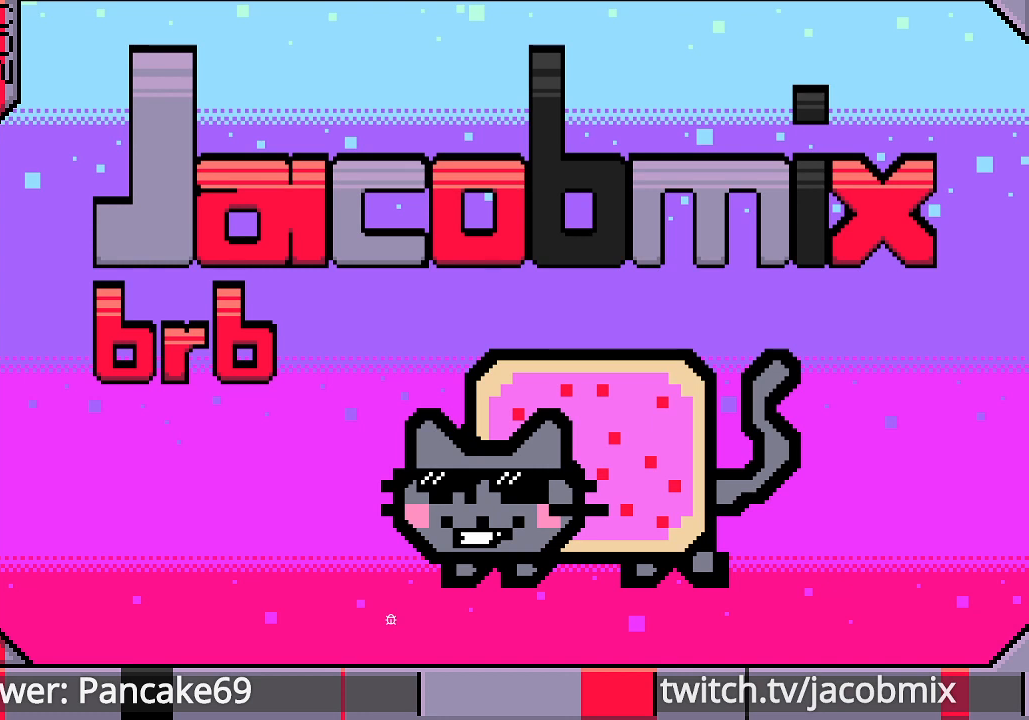
{"keys": [], "mouse": [], "events": [[266, "mouse_left", "down"], [366, "mouse_left", "up"]]}
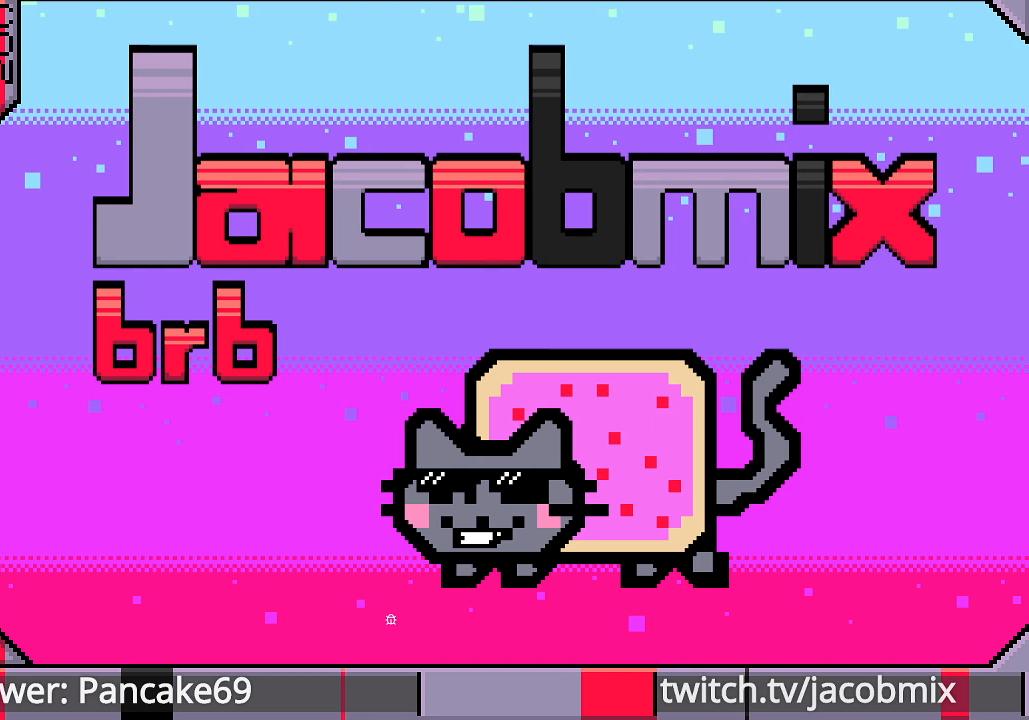
{"keys": [], "mouse": [], "events": []}
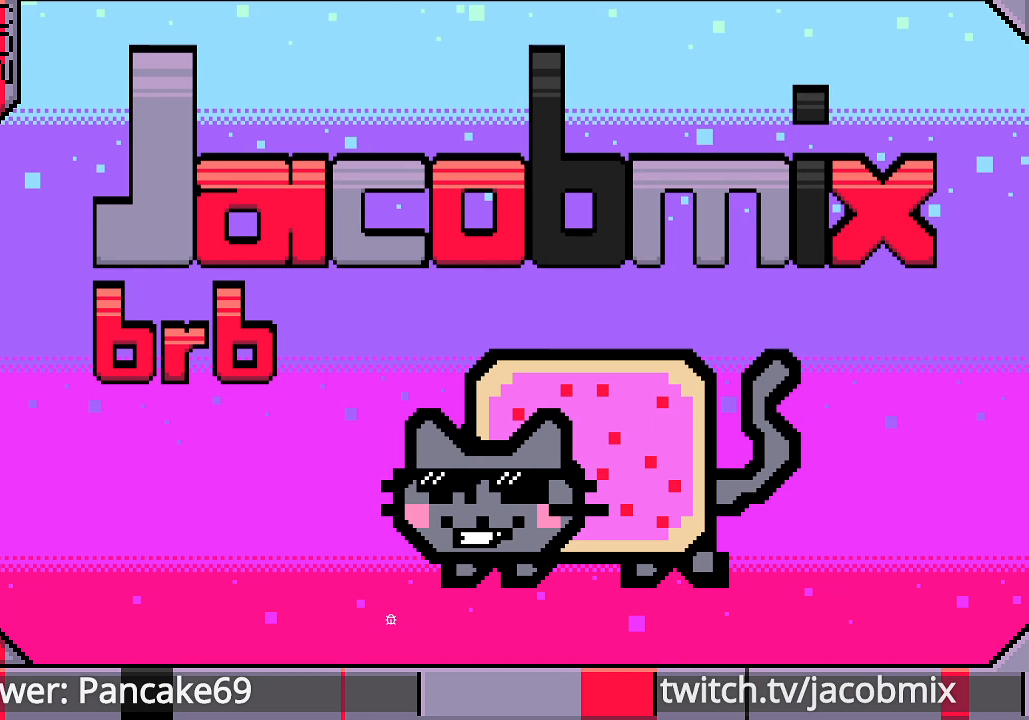
{"keys": [], "mouse": [], "events": [[233, "mouse_left", "down"], [333, "mouse_left", "up"]]}